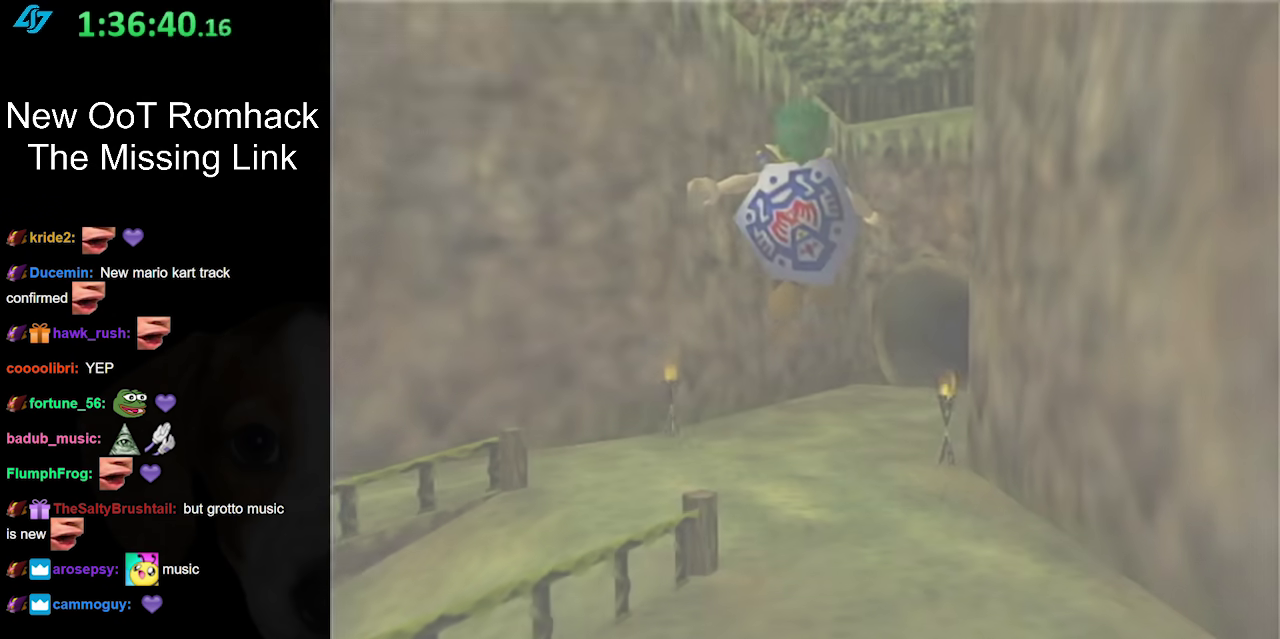
Gameplay with a controller (Nintendo layout); each line is a JSON object with the inputs held at the frame after it. "events" lists button and stick changes between this image and that frame as [ms after this image, input, new state], when the widget could be followed in between. Not read: L3 R3.
{"buttons": [], "left_stick": "center", "right_stick": "center", "events": []}
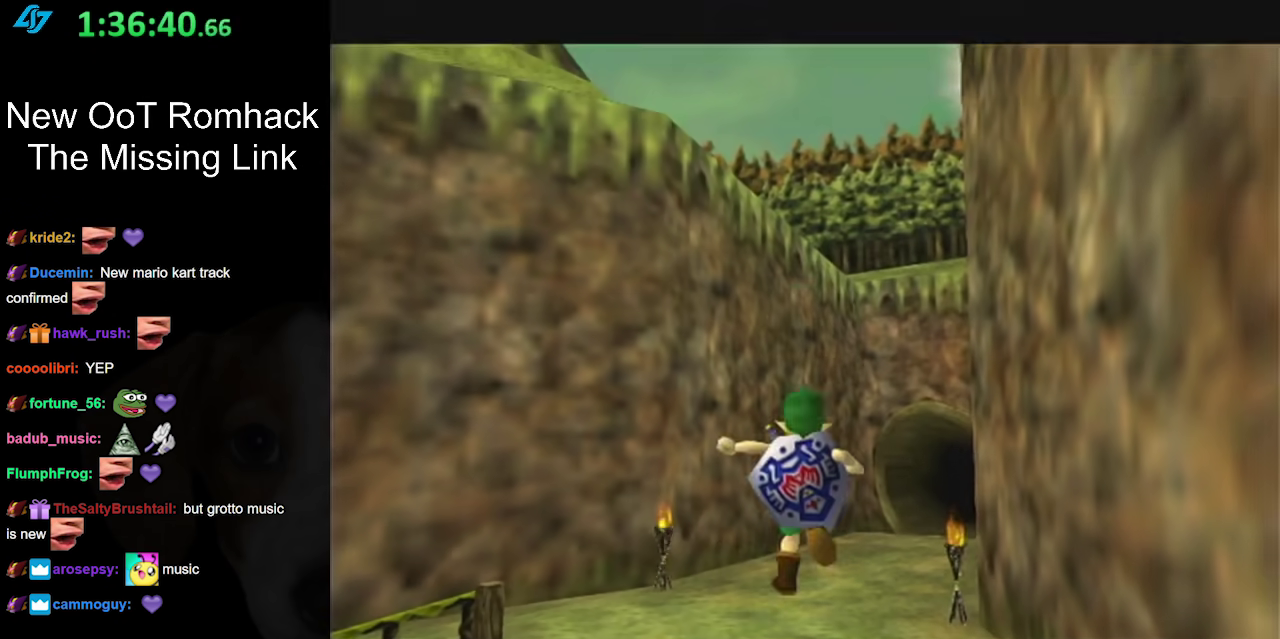
{"buttons": [], "left_stick": "up", "right_stick": "center", "events": [[367, "left_stick", "up"]]}
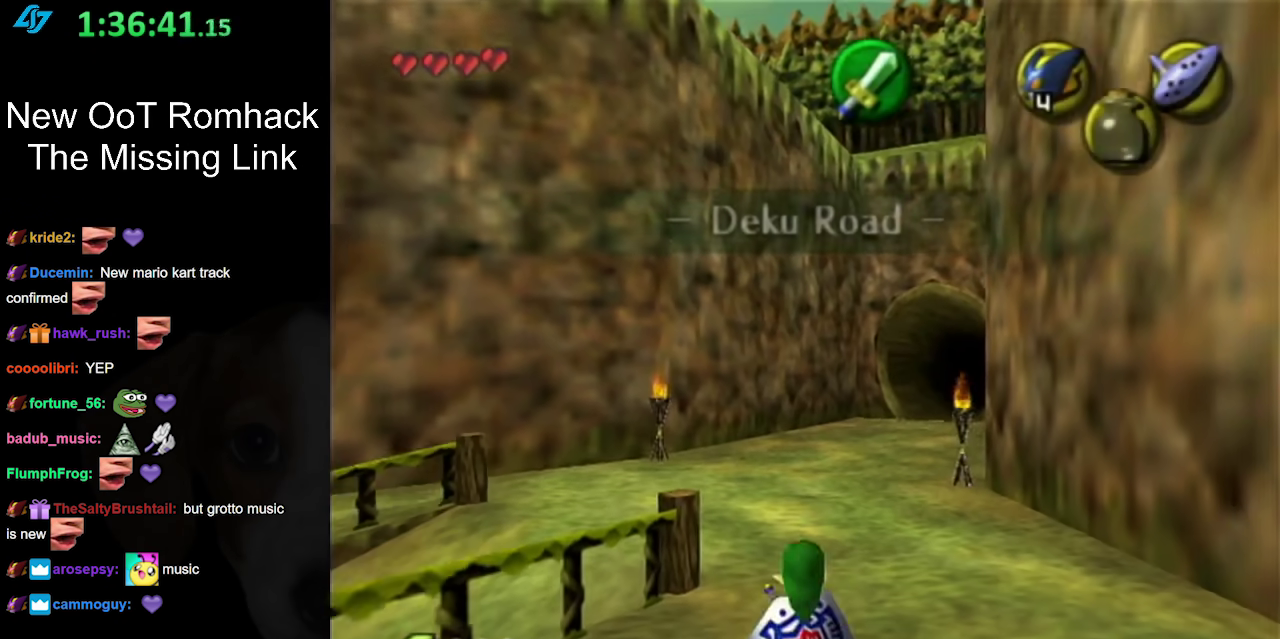
{"buttons": [], "left_stick": "up", "right_stick": "center", "events": [[167, "A", "down"], [333, "A", "up"]]}
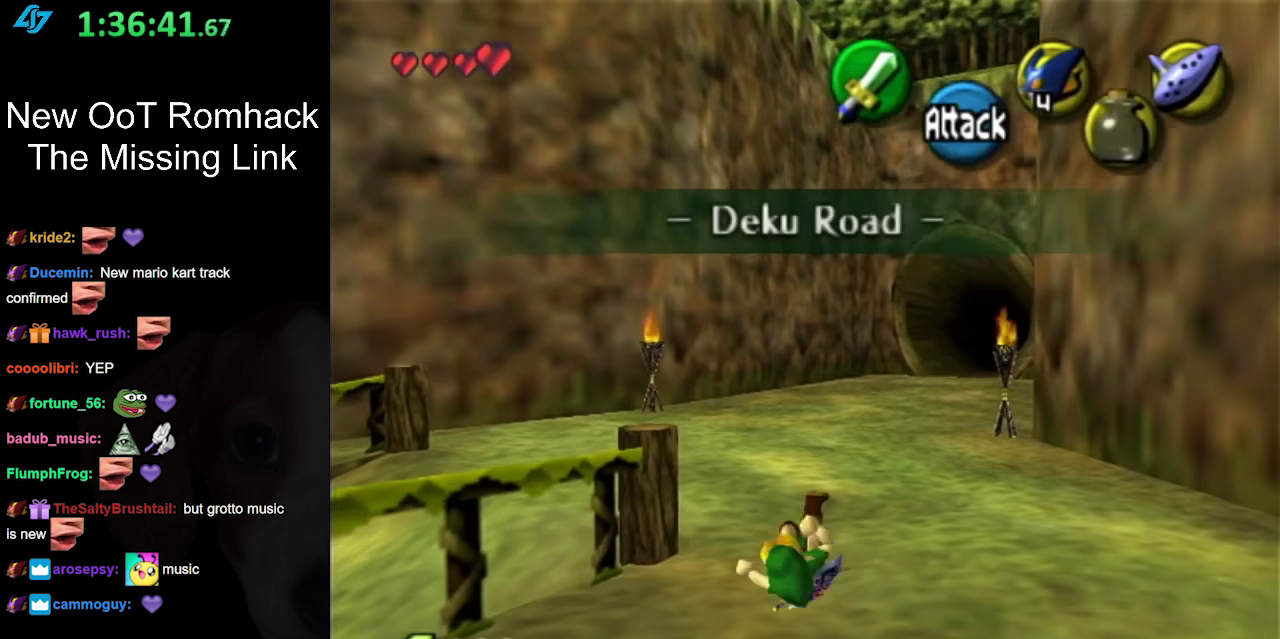
{"buttons": ["A", "L1"], "left_stick": "up-left", "right_stick": "center", "events": [[133, "left_stick", "up-left"], [417, "A", "down"], [483, "L1", "down"]]}
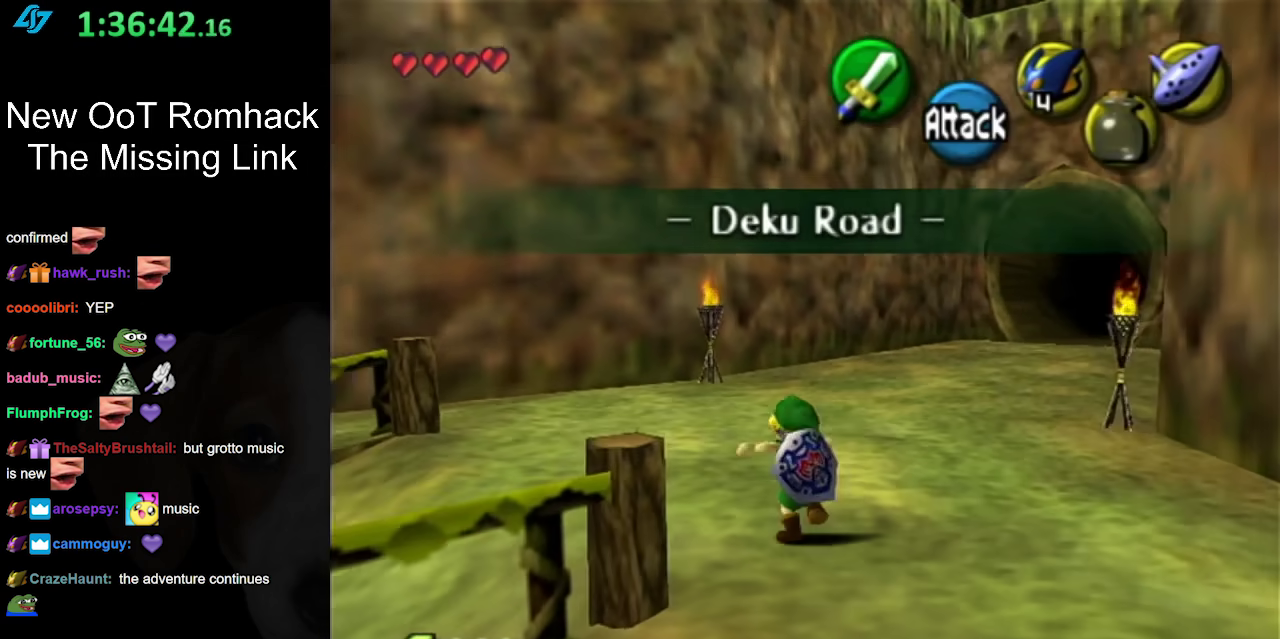
{"buttons": [], "left_stick": "up", "right_stick": "center", "events": [[17, "left_stick", "up"], [83, "A", "up"], [233, "L1", "up"]]}
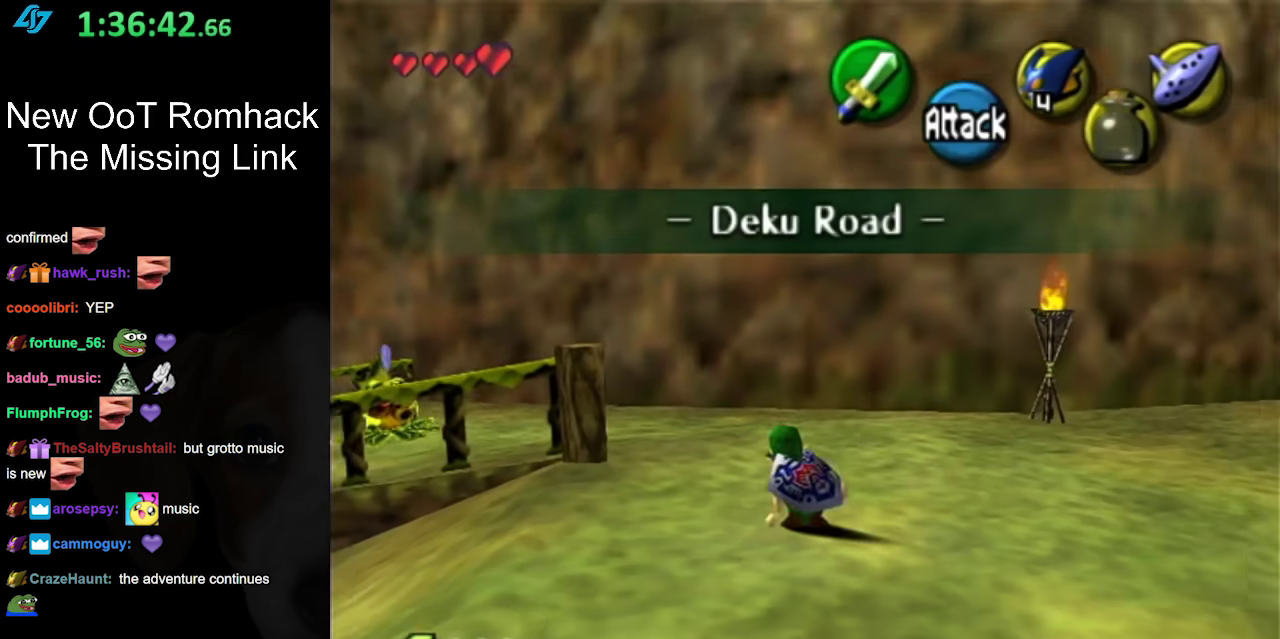
{"buttons": [], "left_stick": "up-left", "right_stick": "center", "events": [[117, "left_stick", "up-left"], [200, "A", "down"], [367, "A", "up"]]}
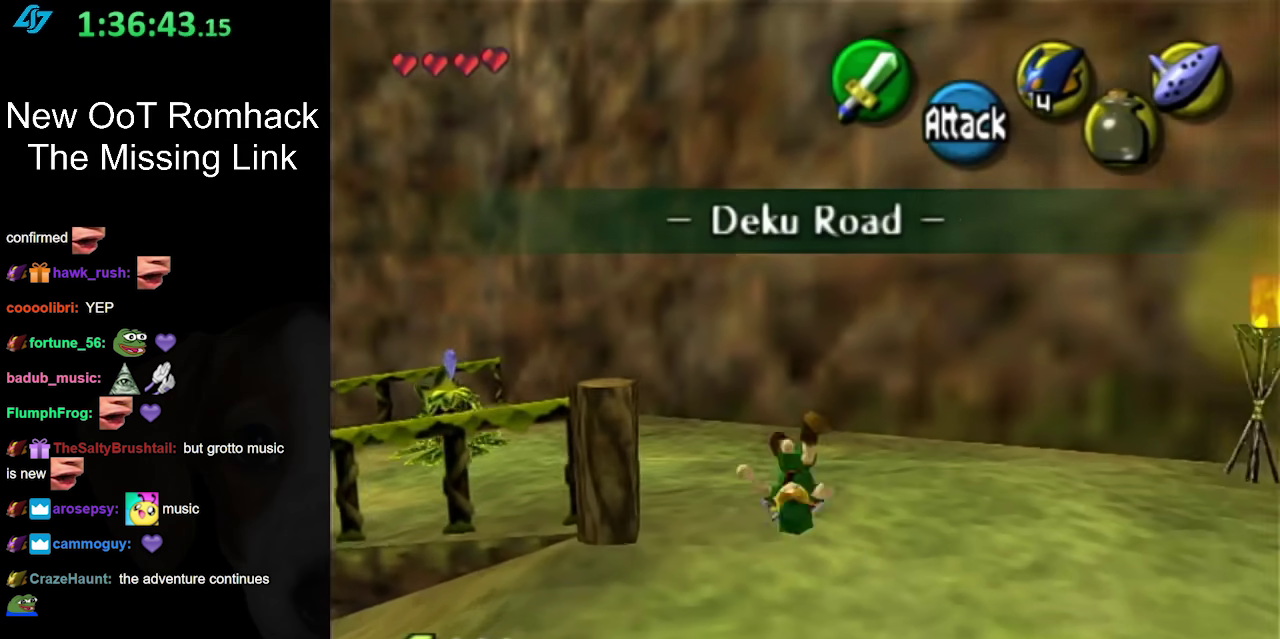
{"buttons": [], "left_stick": "up-left", "right_stick": "center", "events": [[250, "L1", "down"], [450, "L1", "up"]]}
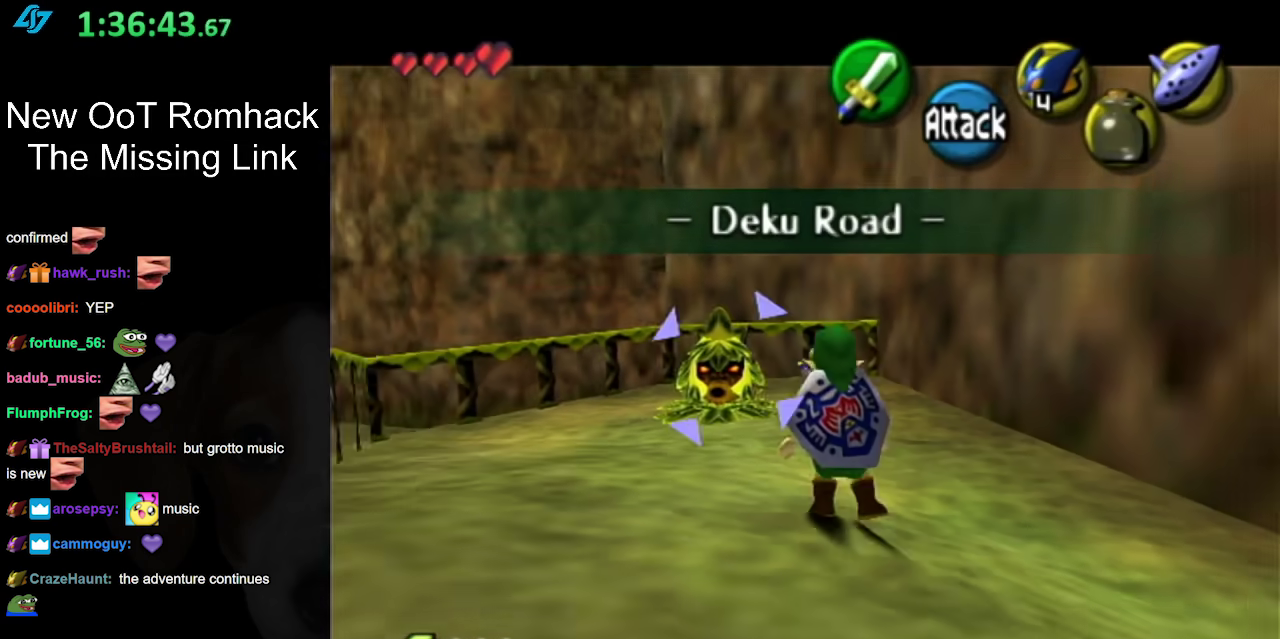
{"buttons": [], "left_stick": "up", "right_stick": "center", "events": [[333, "left_stick", "up"]]}
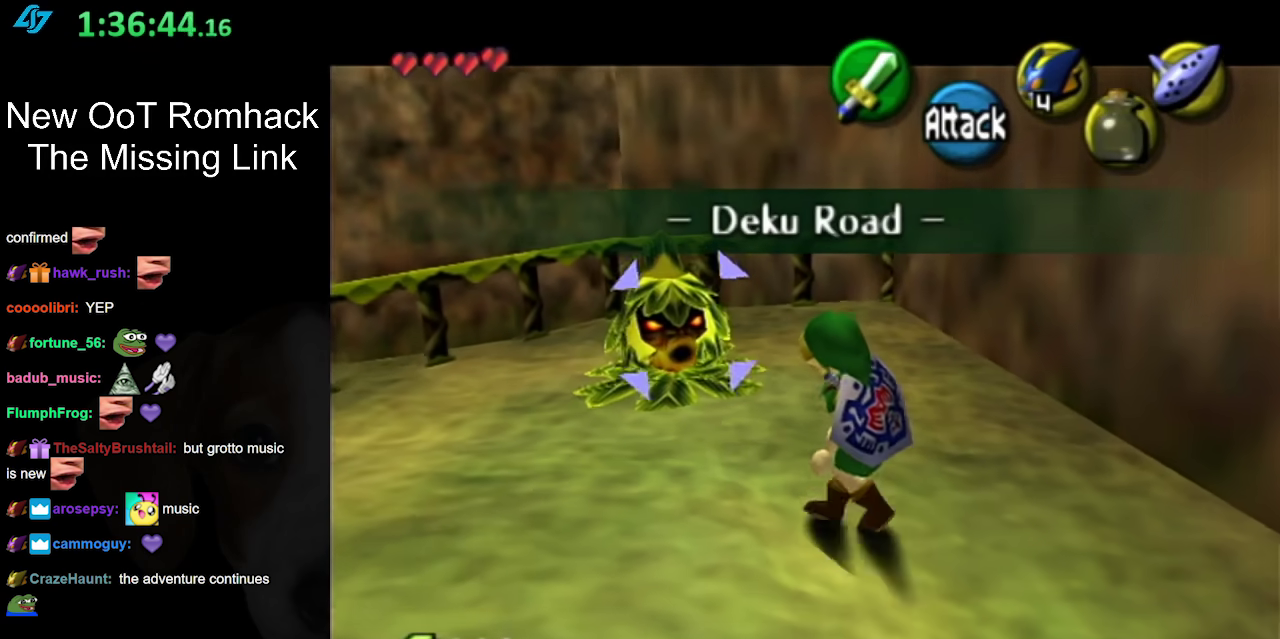
{"buttons": [], "left_stick": "up-left", "right_stick": "center", "events": [[83, "left_stick", "up-left"]]}
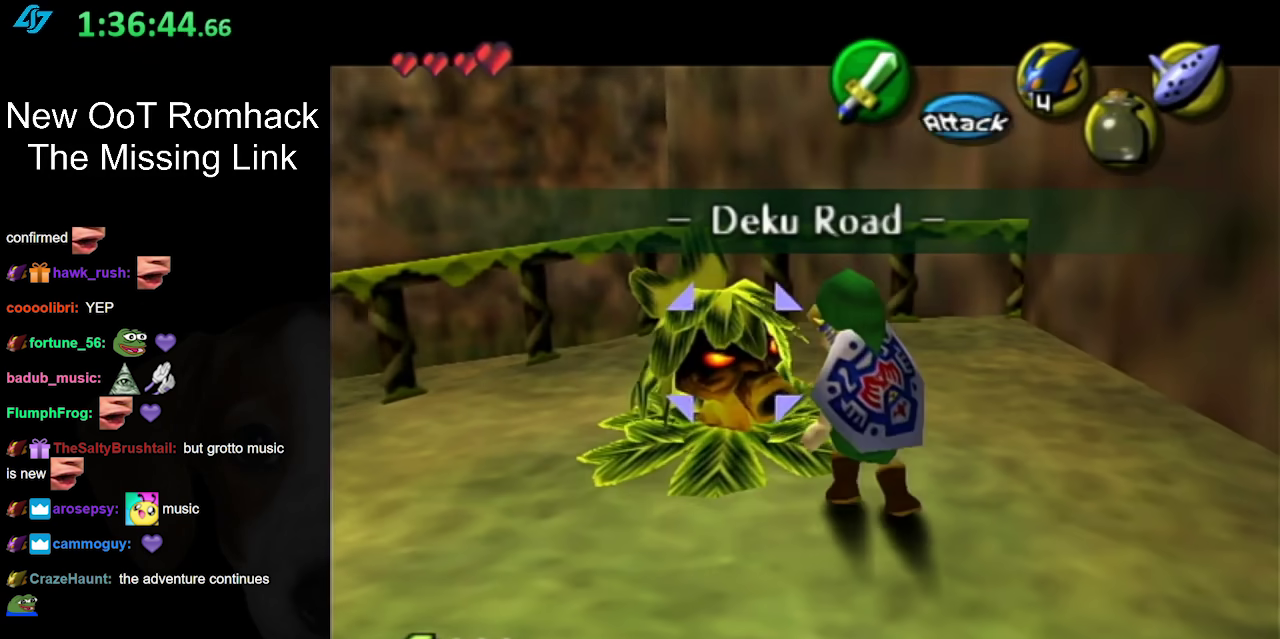
{"buttons": ["A"], "left_stick": "center", "right_stick": "center", "events": [[117, "left_stick", "left"], [200, "A", "down"], [233, "left_stick", "center"], [333, "A", "up"], [417, "A", "down"]]}
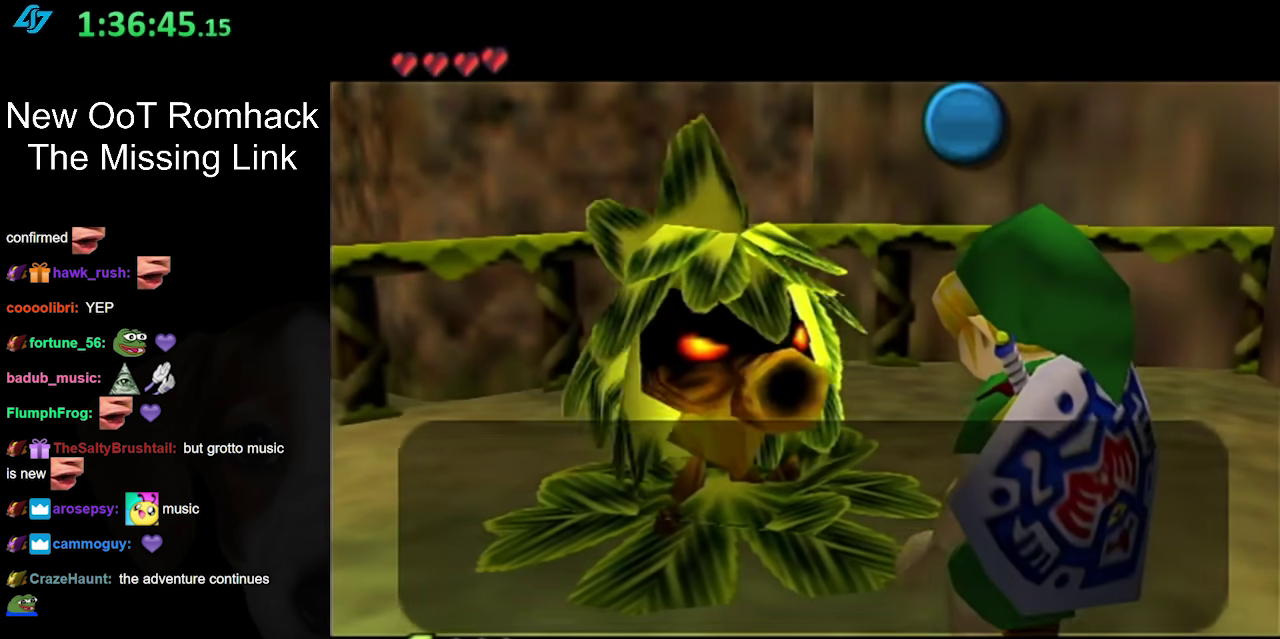
{"buttons": [], "left_stick": "center", "right_stick": "center", "events": [[17, "A", "up"]]}
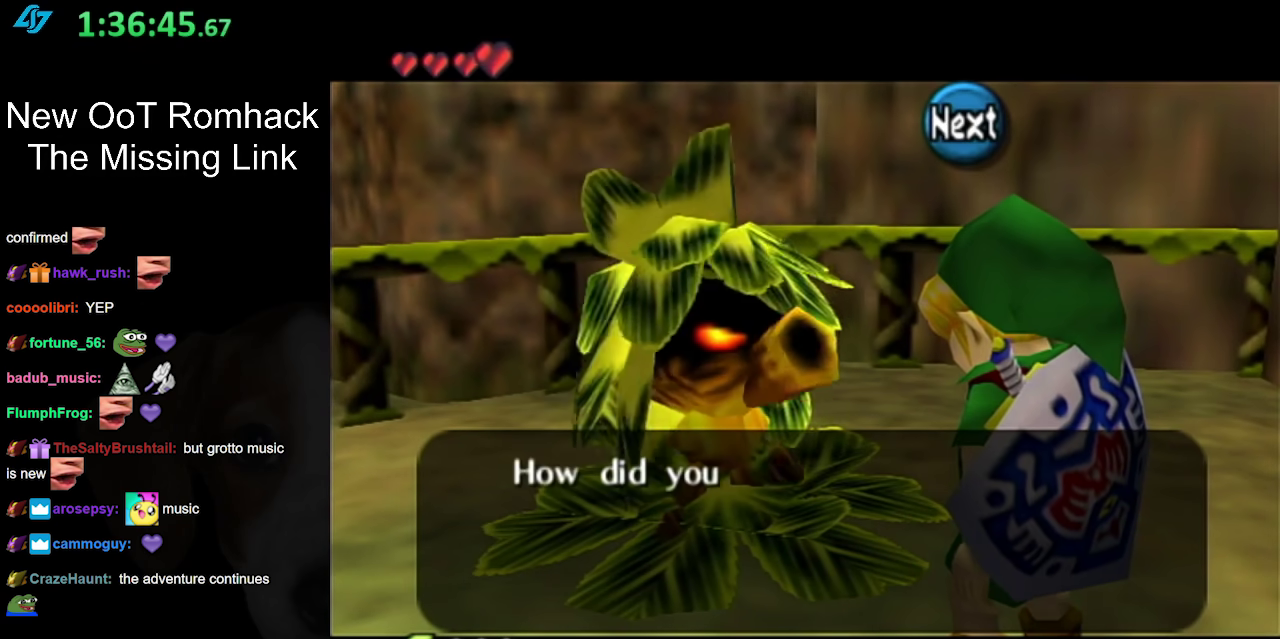
{"buttons": [], "left_stick": "center", "right_stick": "center", "events": []}
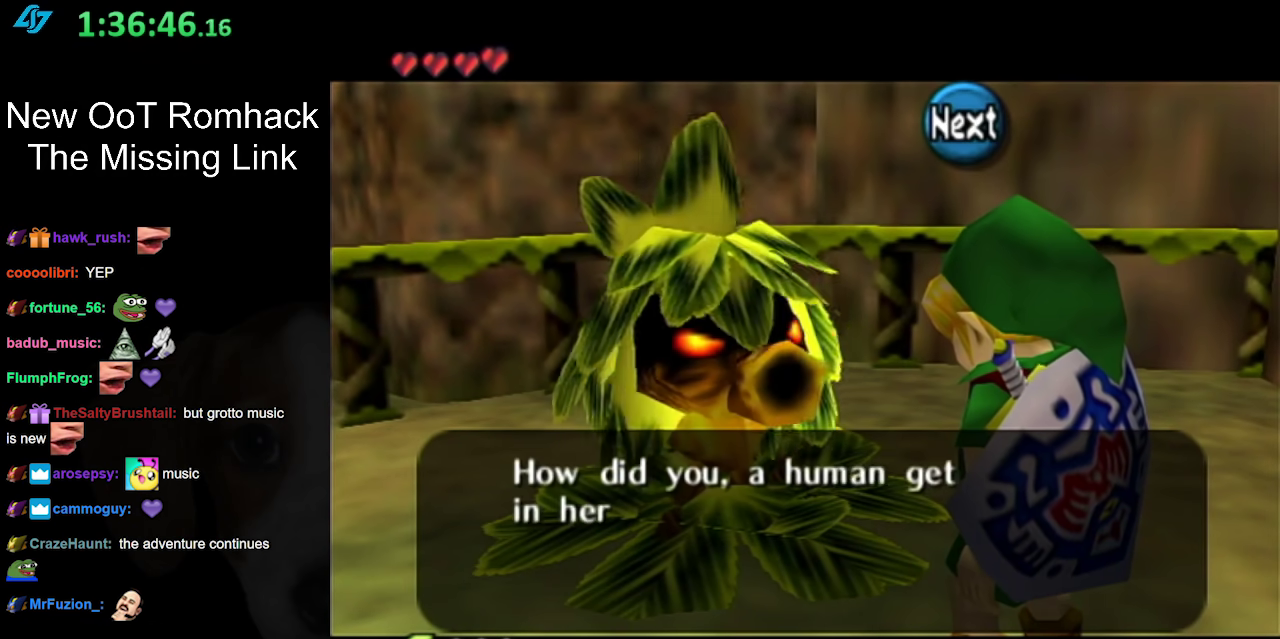
{"buttons": [], "left_stick": "center", "right_stick": "center", "events": []}
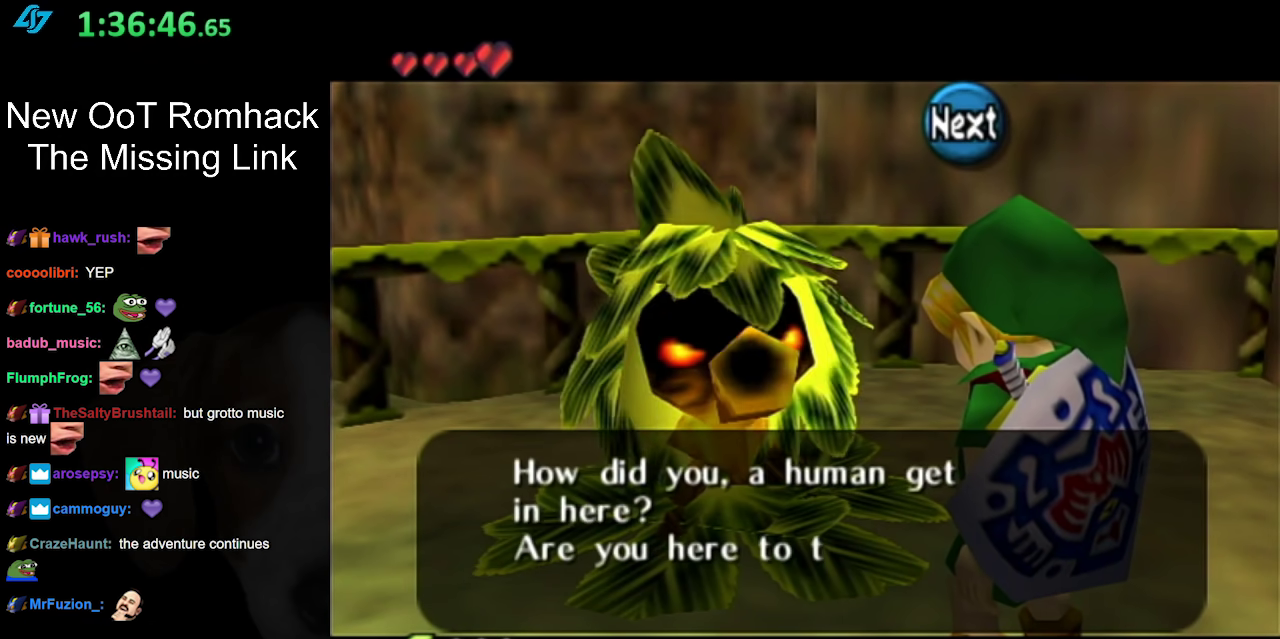
{"buttons": [], "left_stick": "center", "right_stick": "center", "events": []}
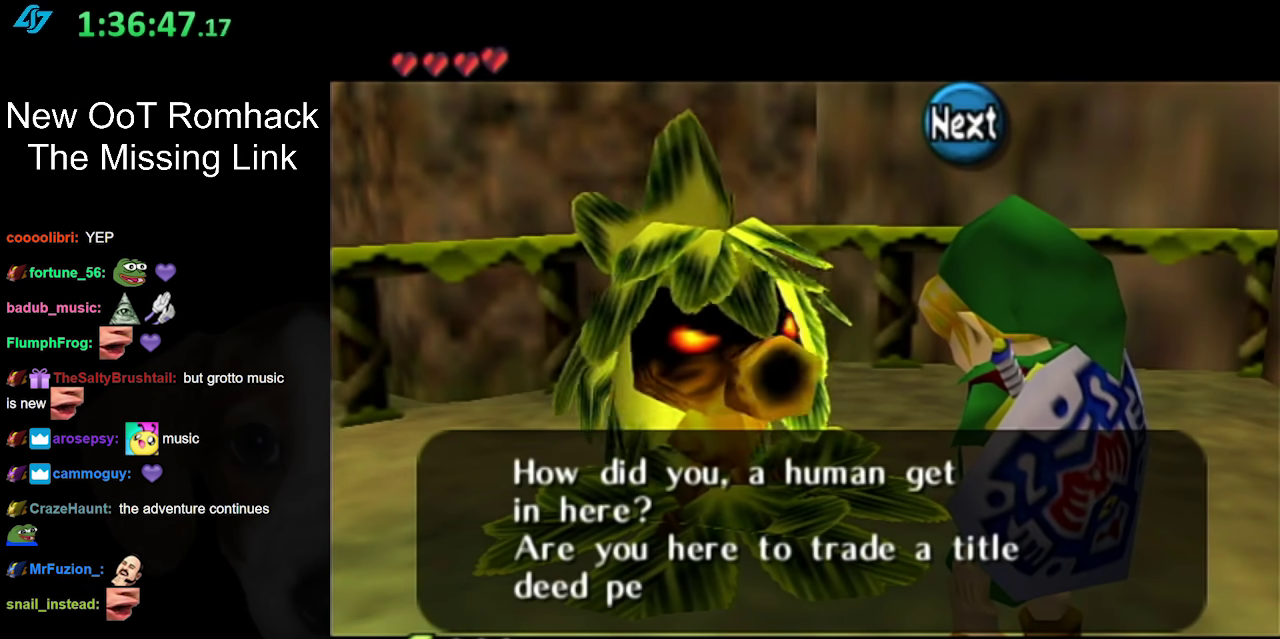
{"buttons": [], "left_stick": "center", "right_stick": "center", "events": []}
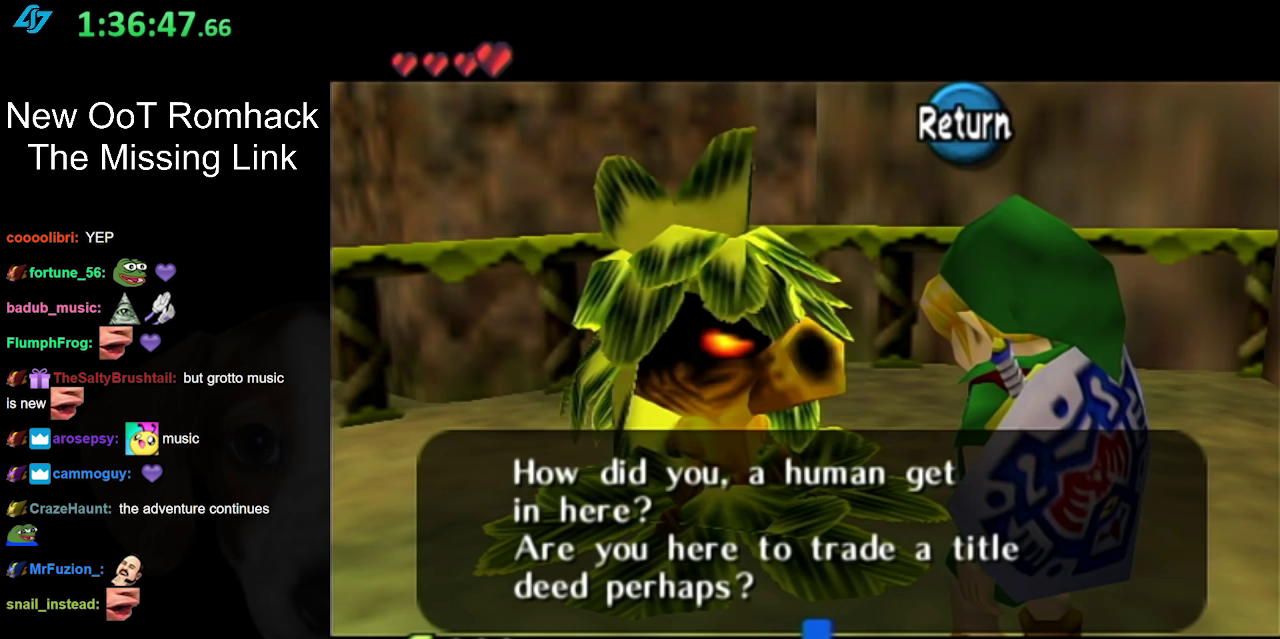
{"buttons": [], "left_stick": "center", "right_stick": "center", "events": [[300, "A", "down"], [400, "A", "up"]]}
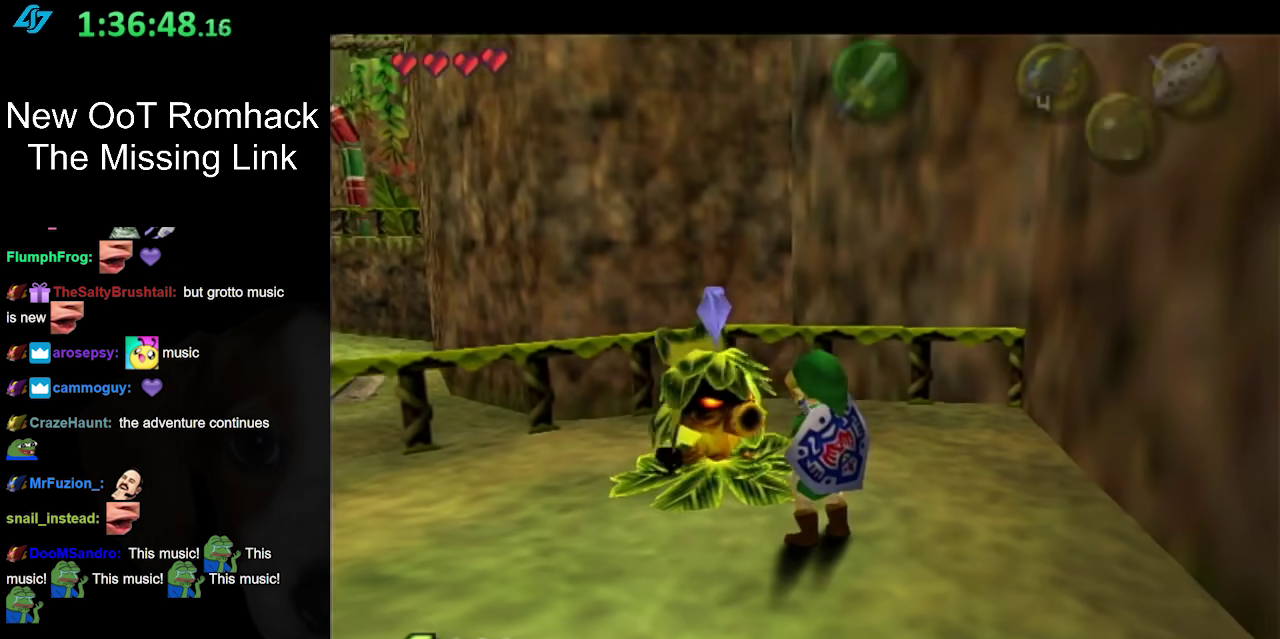
{"buttons": [], "left_stick": "center", "right_stick": "center", "events": []}
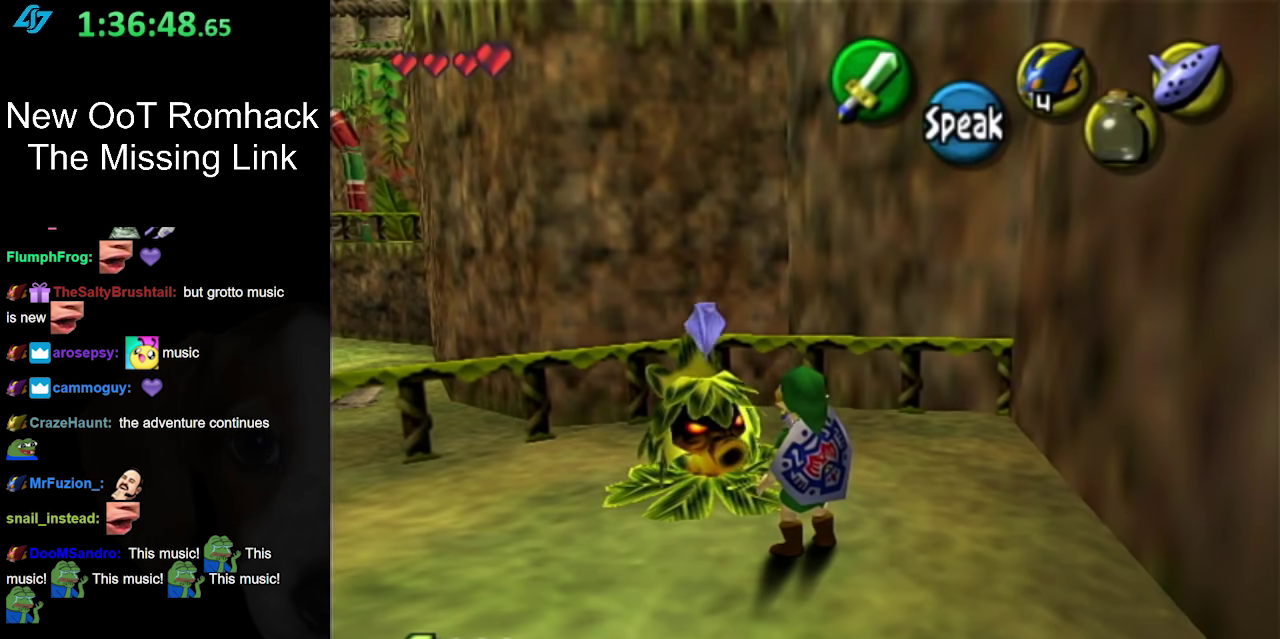
{"buttons": [], "left_stick": "center", "right_stick": "center", "events": [[300, "A", "down"], [417, "A", "up"]]}
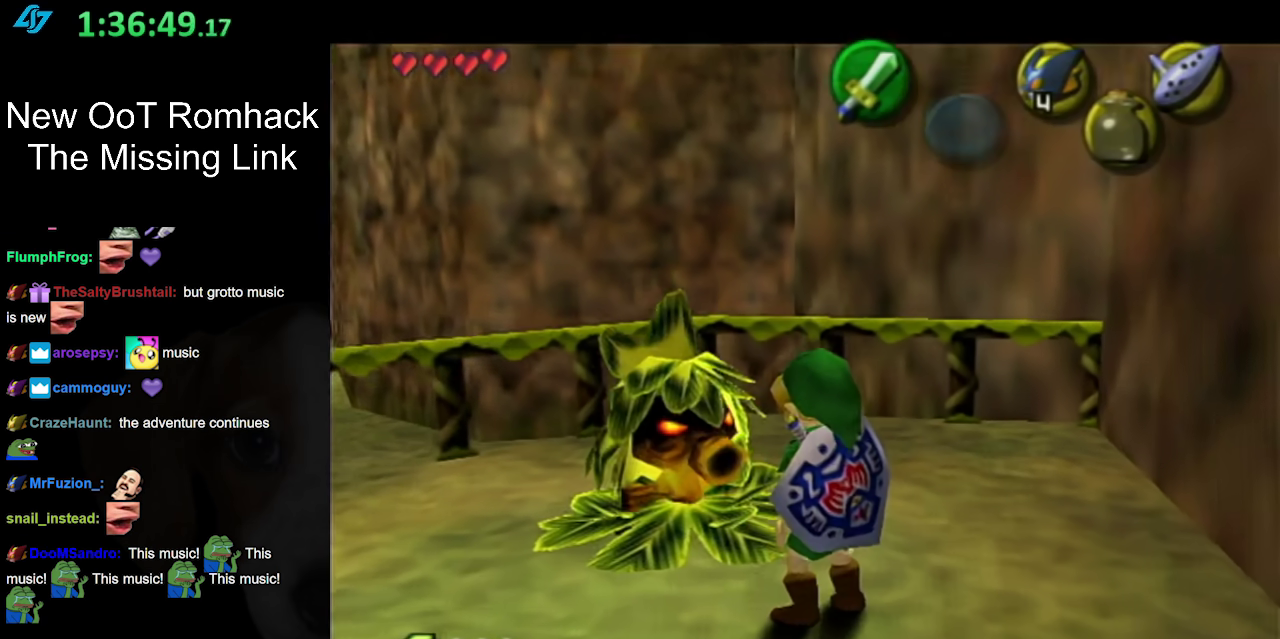
{"buttons": [], "left_stick": "center", "right_stick": "center", "events": [[17, "A", "down"], [150, "A", "up"]]}
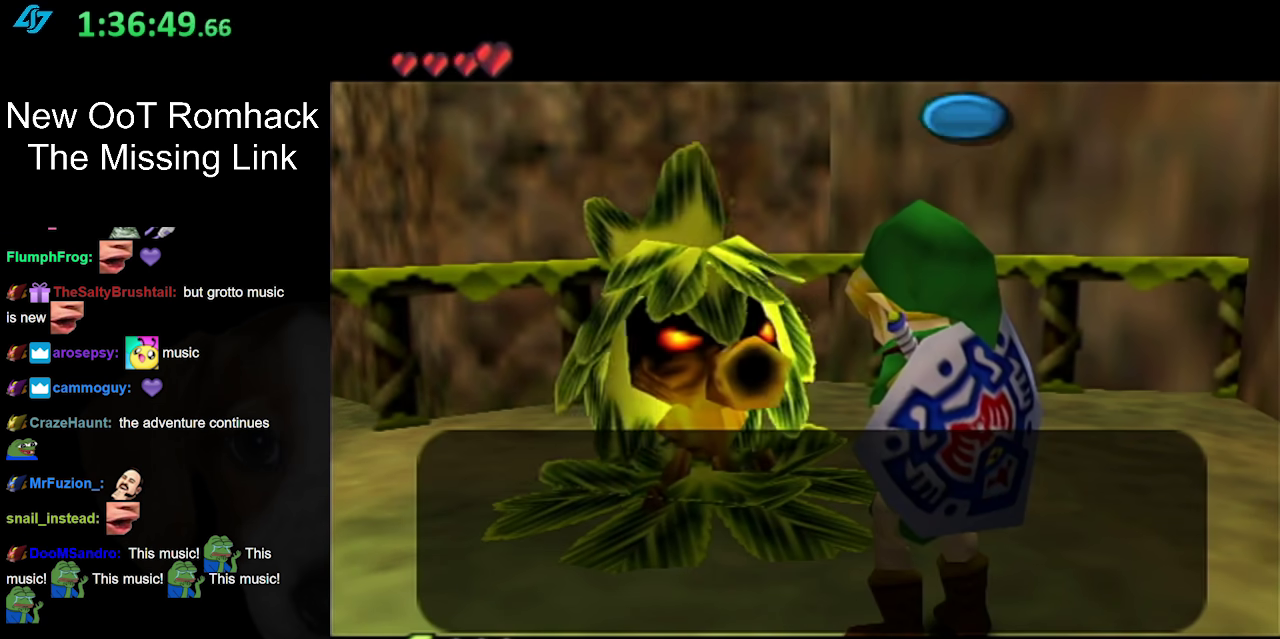
{"buttons": ["B"], "left_stick": "center", "right_stick": "center", "events": [[483, "B", "down"]]}
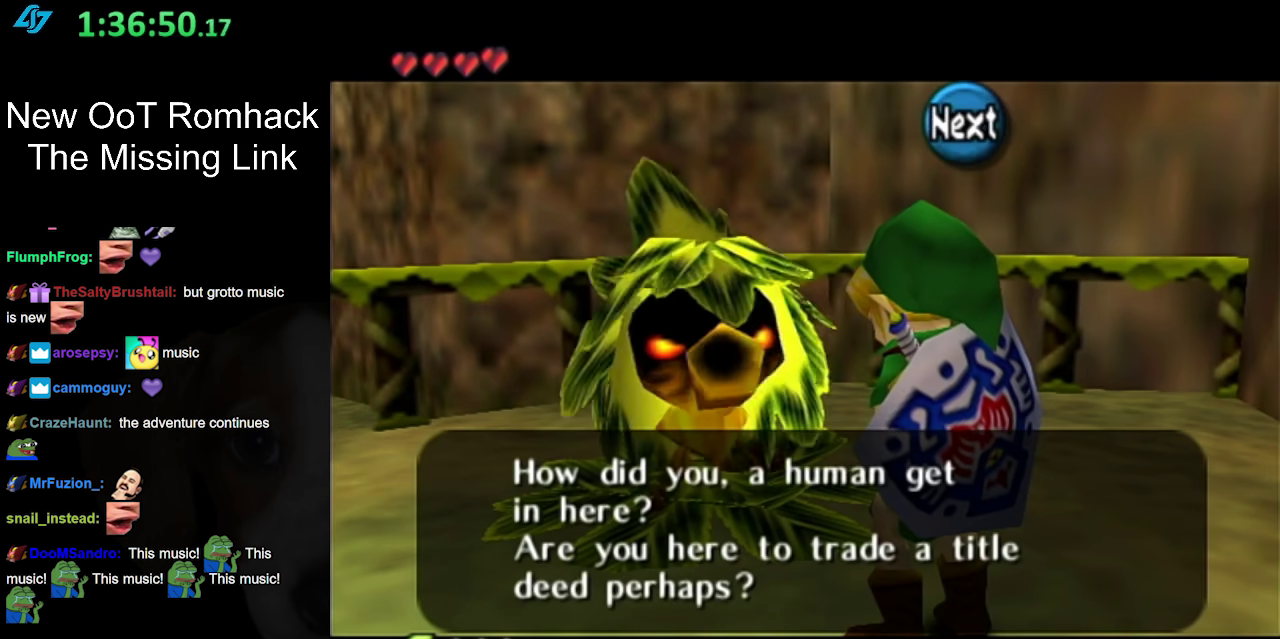
{"buttons": [], "left_stick": "center", "right_stick": "center", "events": [[133, "B", "up"]]}
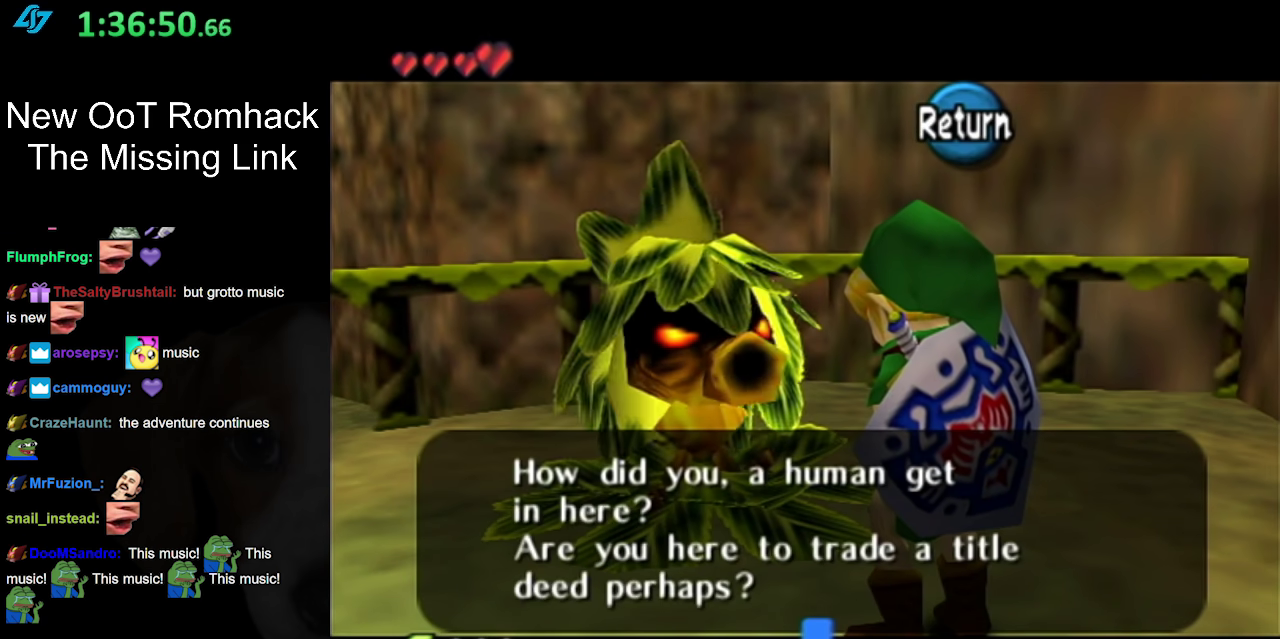
{"buttons": [], "left_stick": "center", "right_stick": "center", "events": []}
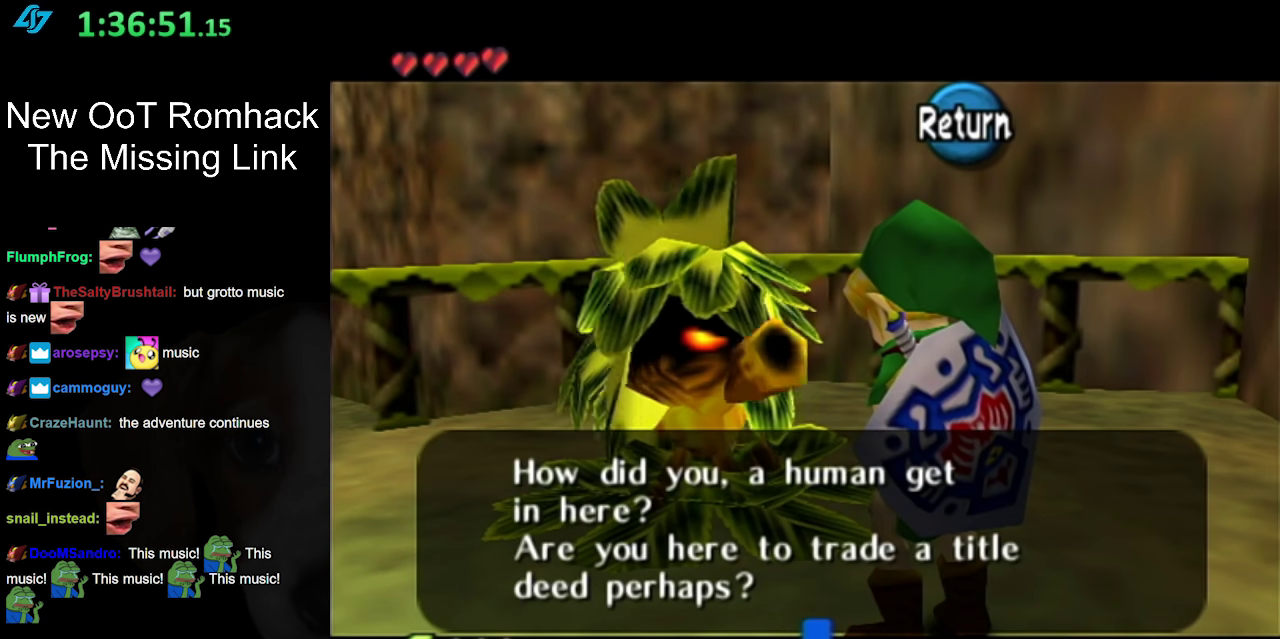
{"buttons": [], "left_stick": "center", "right_stick": "center", "events": []}
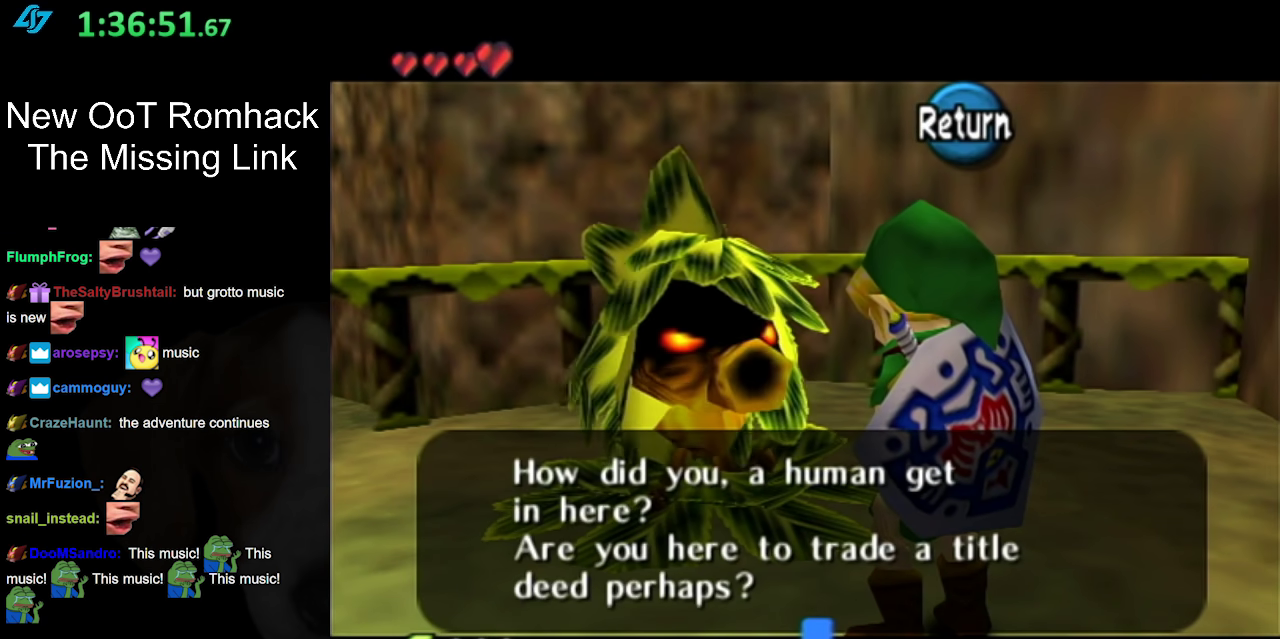
{"buttons": [], "left_stick": "center", "right_stick": "center", "events": []}
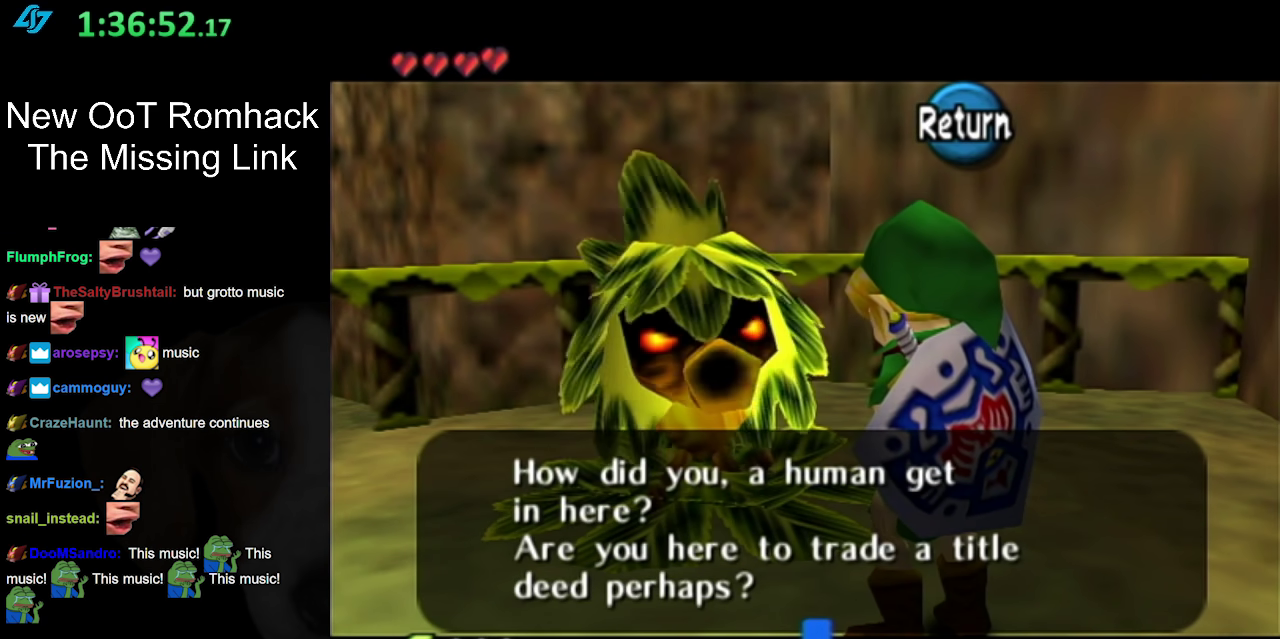
{"buttons": [], "left_stick": "down", "right_stick": "center", "events": [[167, "A", "down"], [300, "A", "up"], [300, "left_stick", "down"]]}
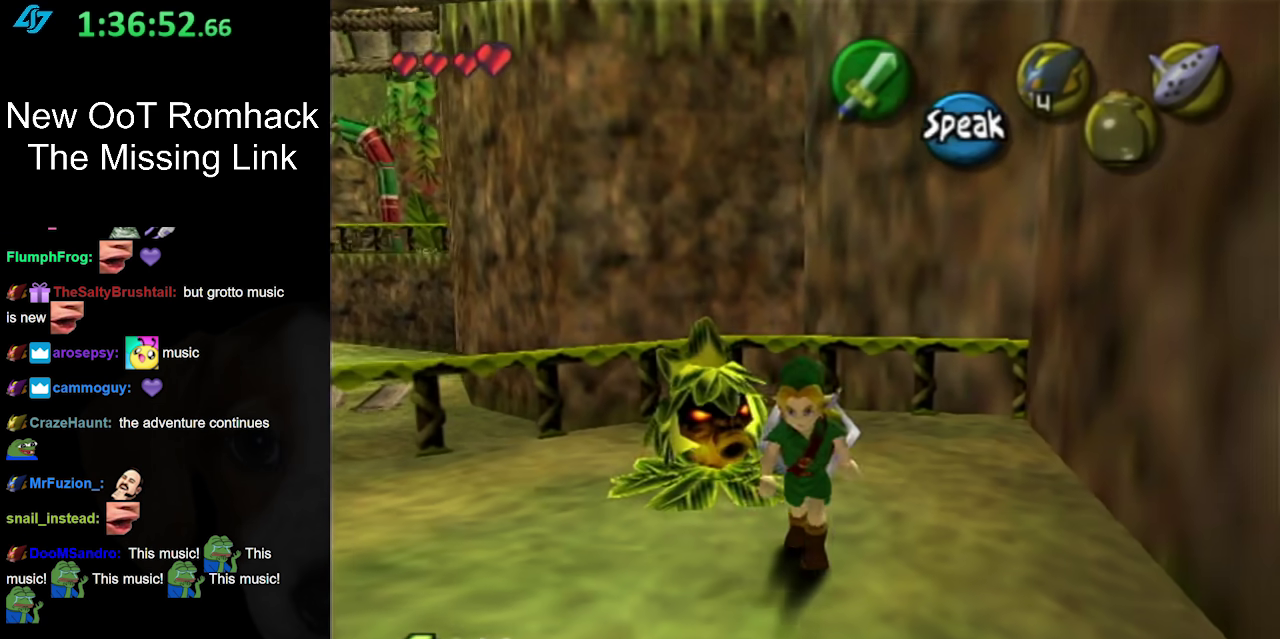
{"buttons": ["A"], "left_stick": "down-left", "right_stick": "center", "events": [[267, "left_stick", "down-left"], [450, "A", "down"]]}